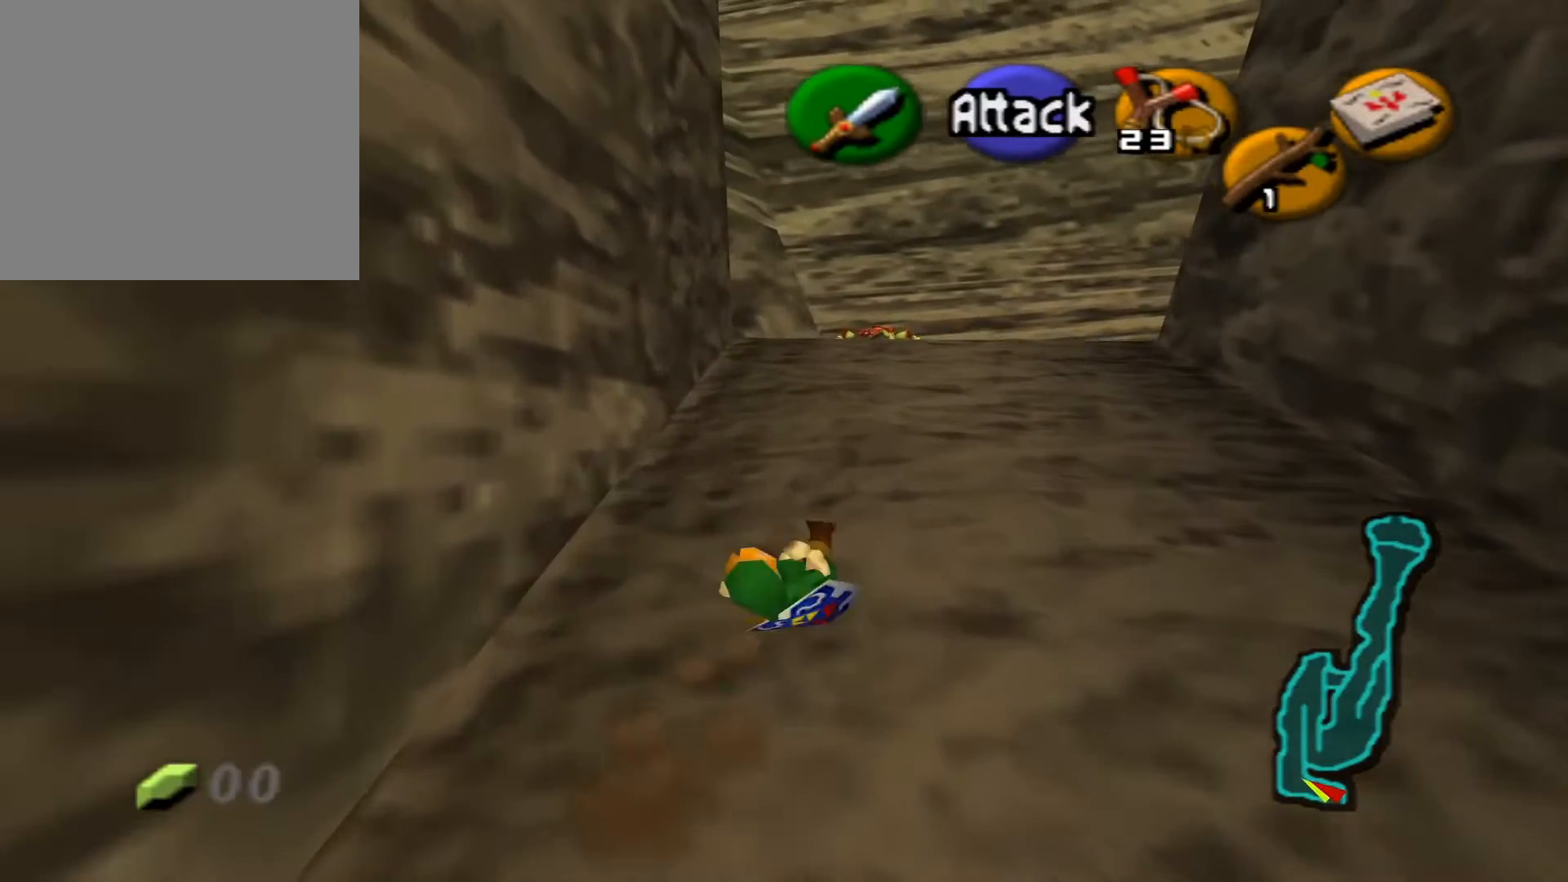
Gameplay with a controller (Xbox layout); each line is a JSON object with the inputs held at the frame after it. "events" lists button and stick changes between this image and that frame as [ms after this image, input, new state], when the widget could be followed in between.
{"buttons": ["A"], "left_stick": "up", "right_stick": "center", "events": [[100, "A", "down"], [233, "A", "up"], [383, "A", "down"]]}
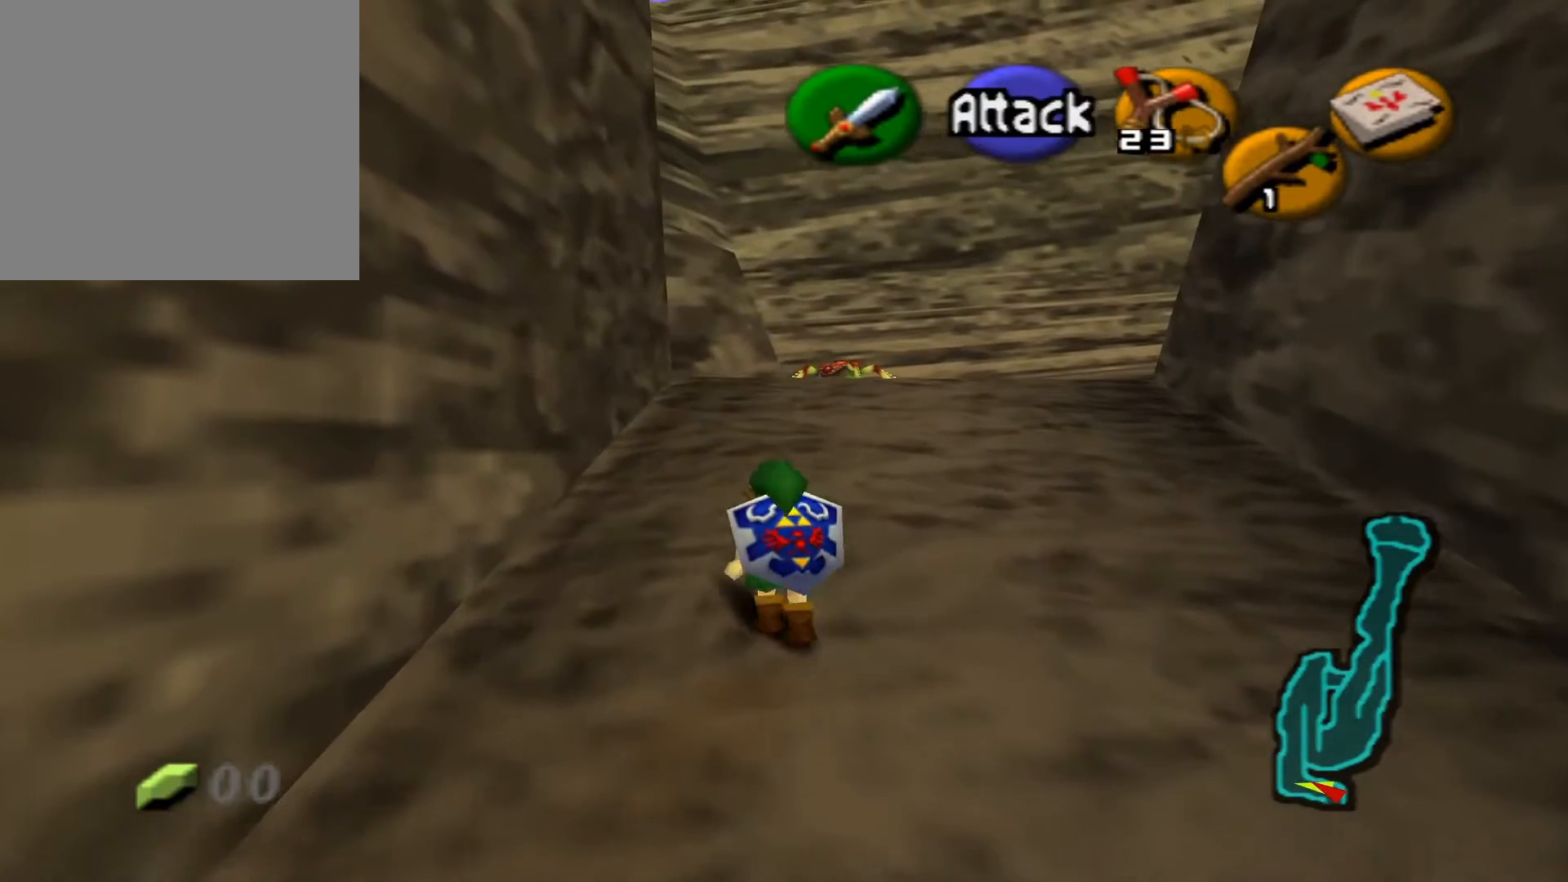
{"buttons": [], "left_stick": "up", "right_stick": "center", "events": [[17, "A", "up"]]}
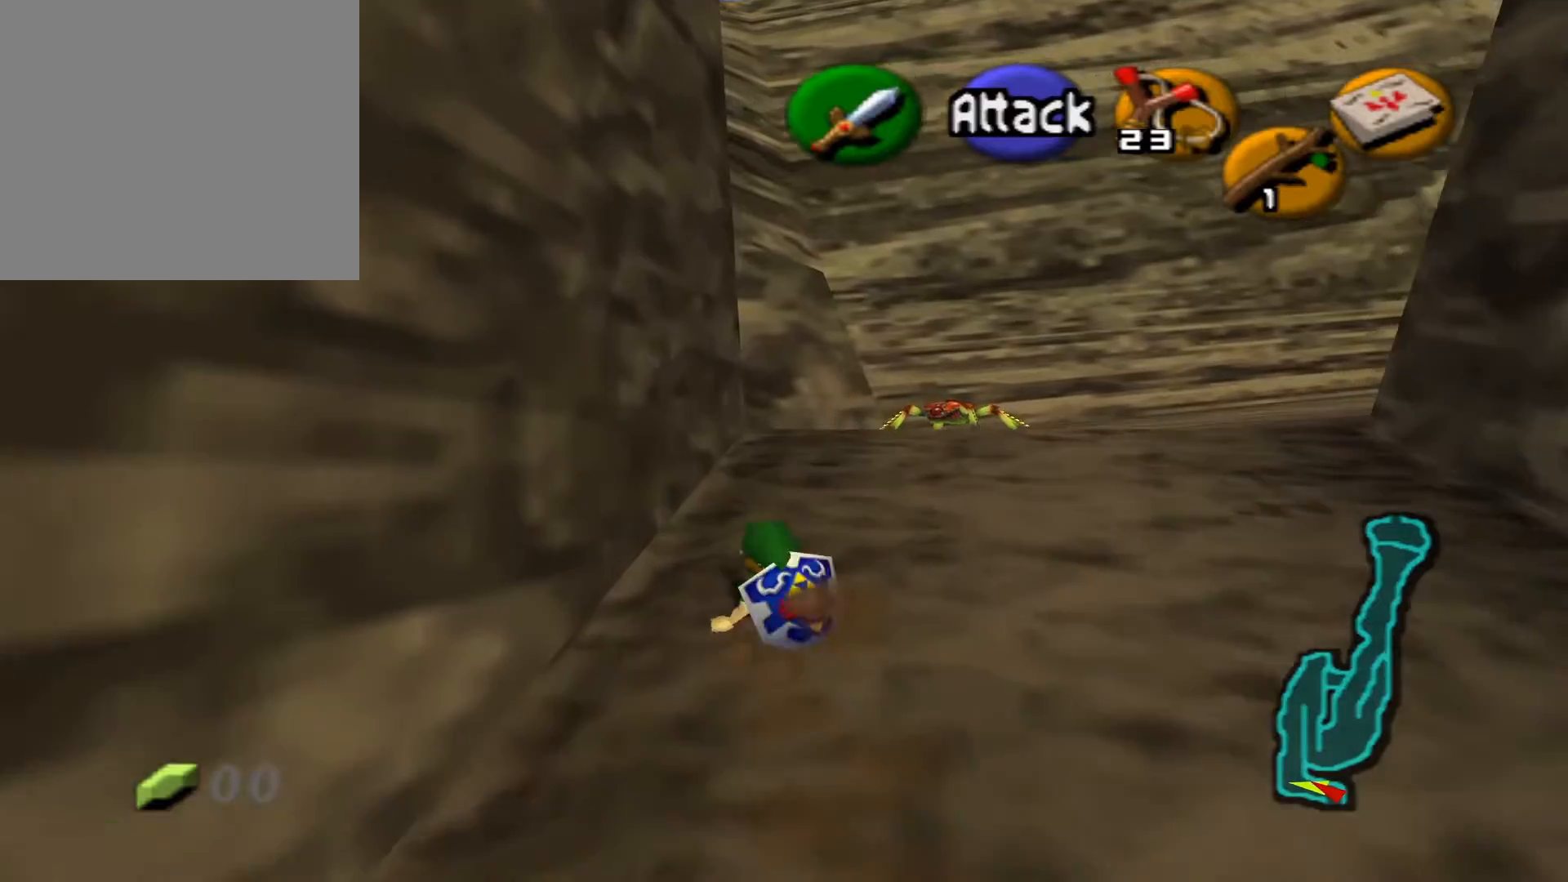
{"buttons": [], "left_stick": "up", "right_stick": "center", "events": []}
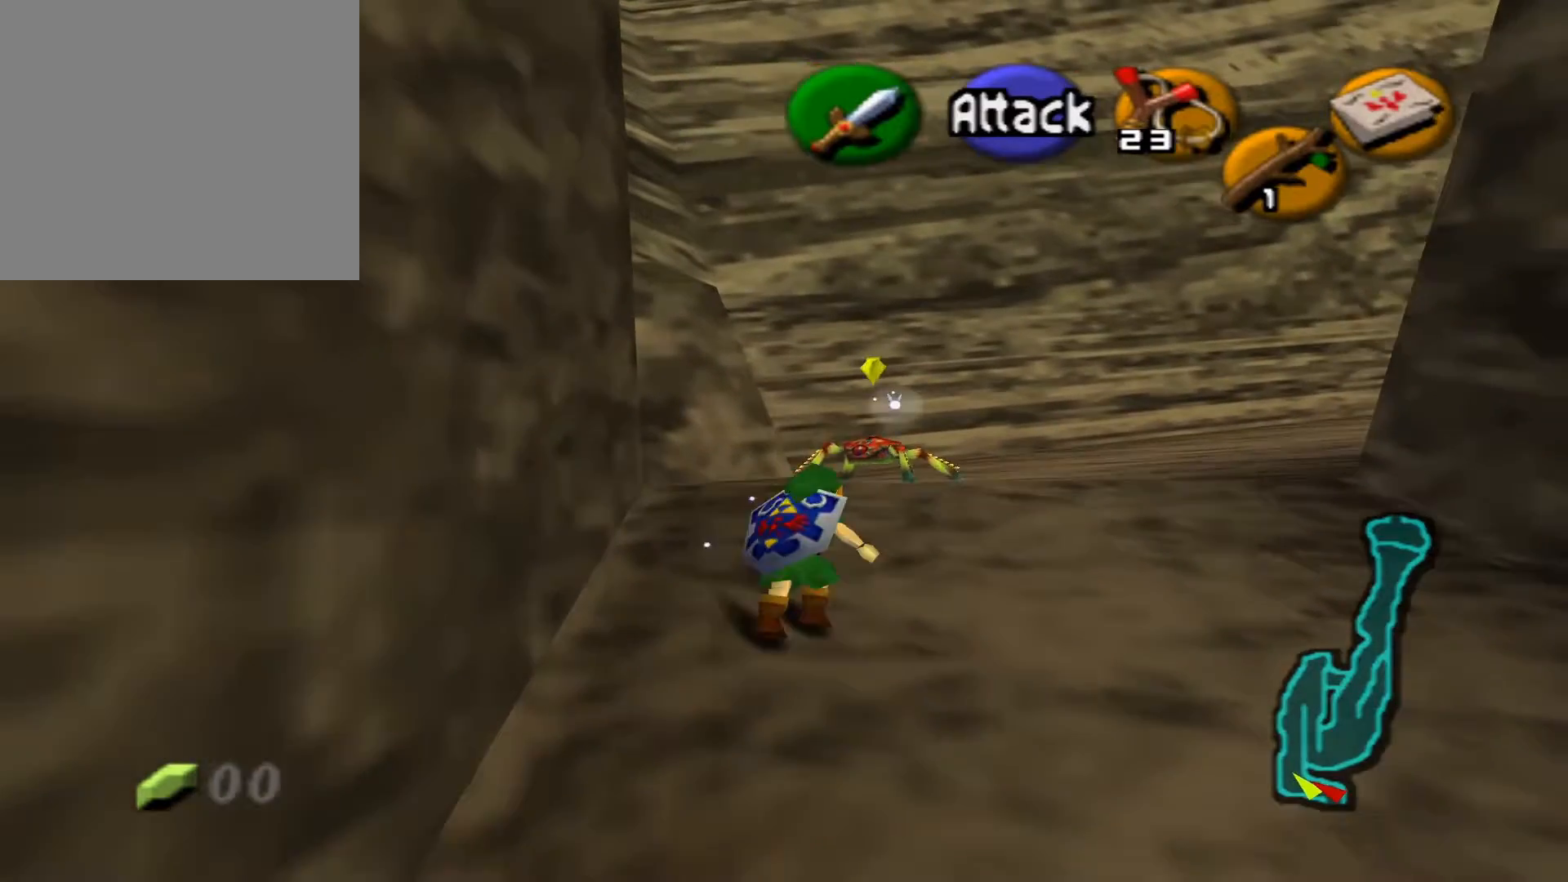
{"buttons": [], "left_stick": "up", "right_stick": "center", "events": []}
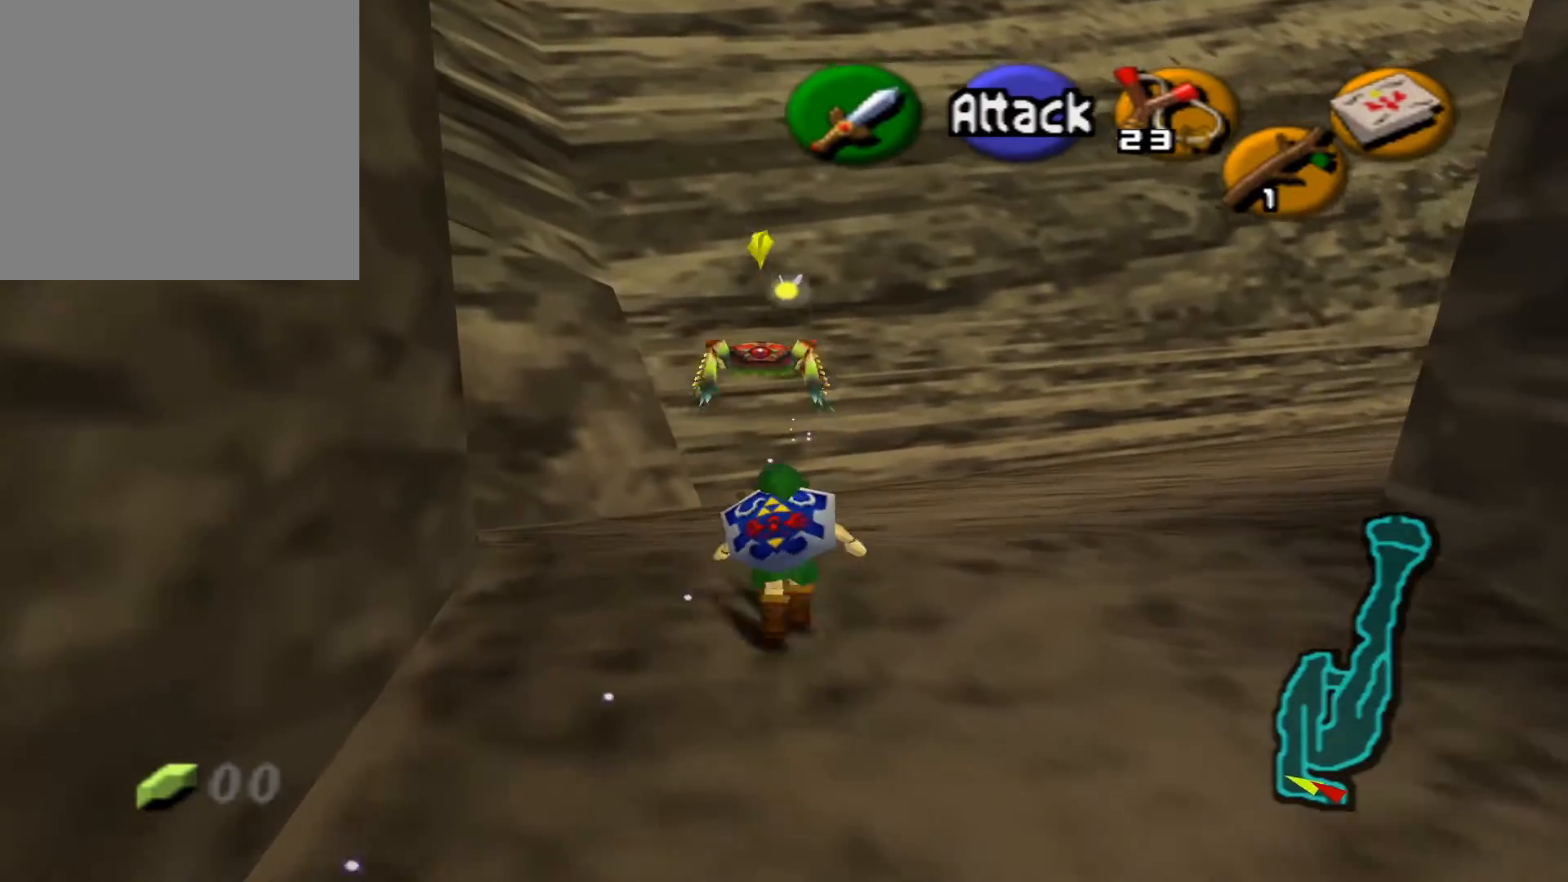
{"buttons": ["L2"], "left_stick": "up", "right_stick": "center", "events": [[233, "L2", "down"], [233, "X", "down"], [333, "X", "up"], [433, "X", "down"], [450, "X", "up"]]}
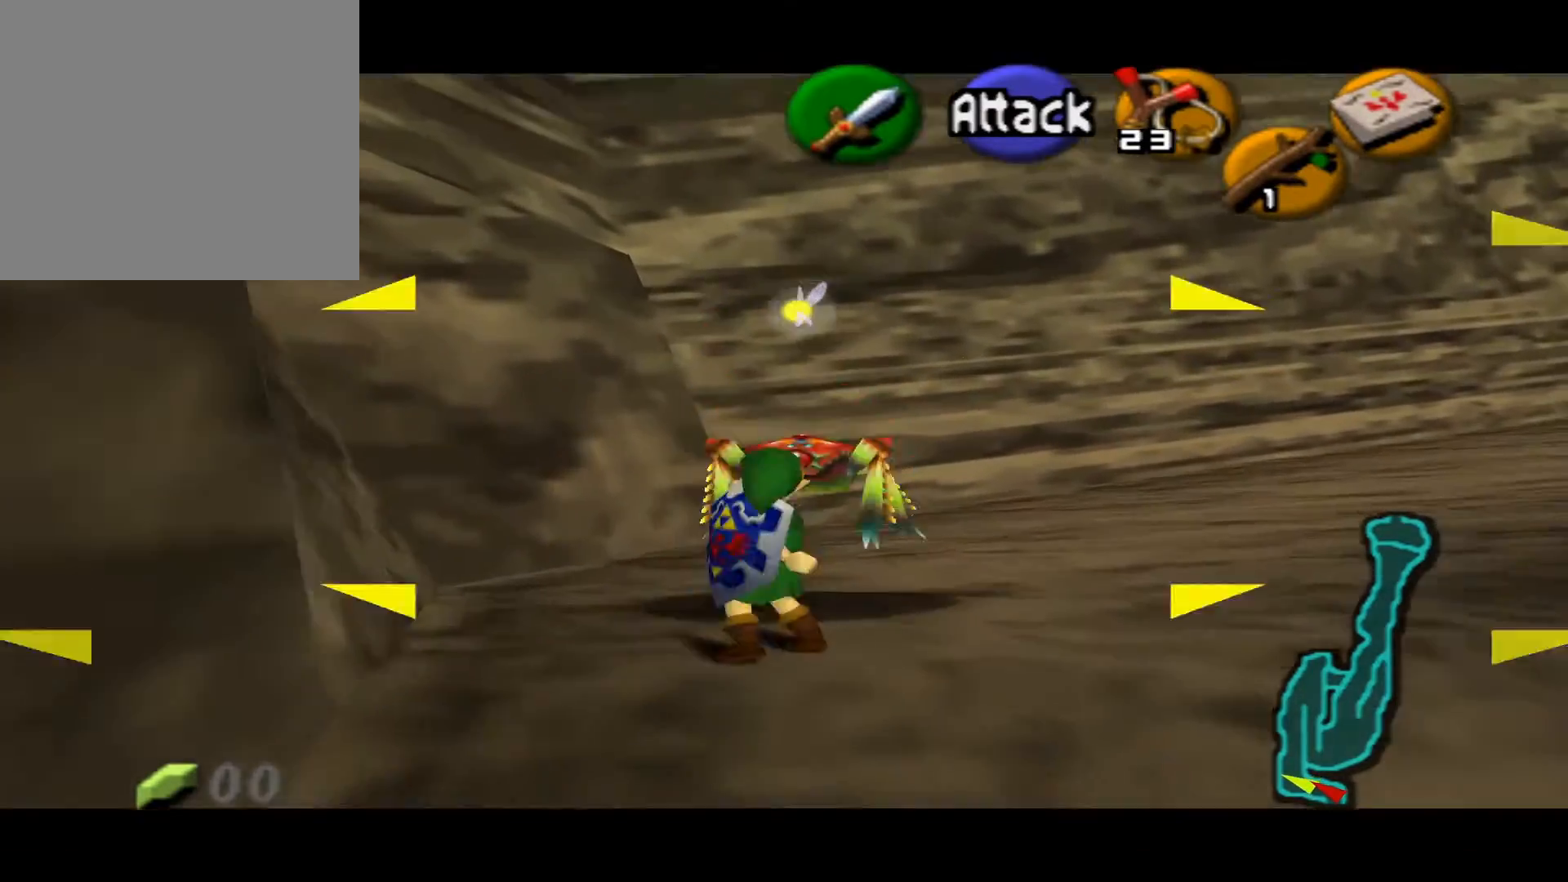
{"buttons": ["X", "L2"], "left_stick": "up", "right_stick": "center", "events": [[33, "X", "down"], [117, "X", "up"], [183, "X", "down"], [250, "X", "up"], [300, "X", "down"], [400, "X", "up"], [450, "X", "down"]]}
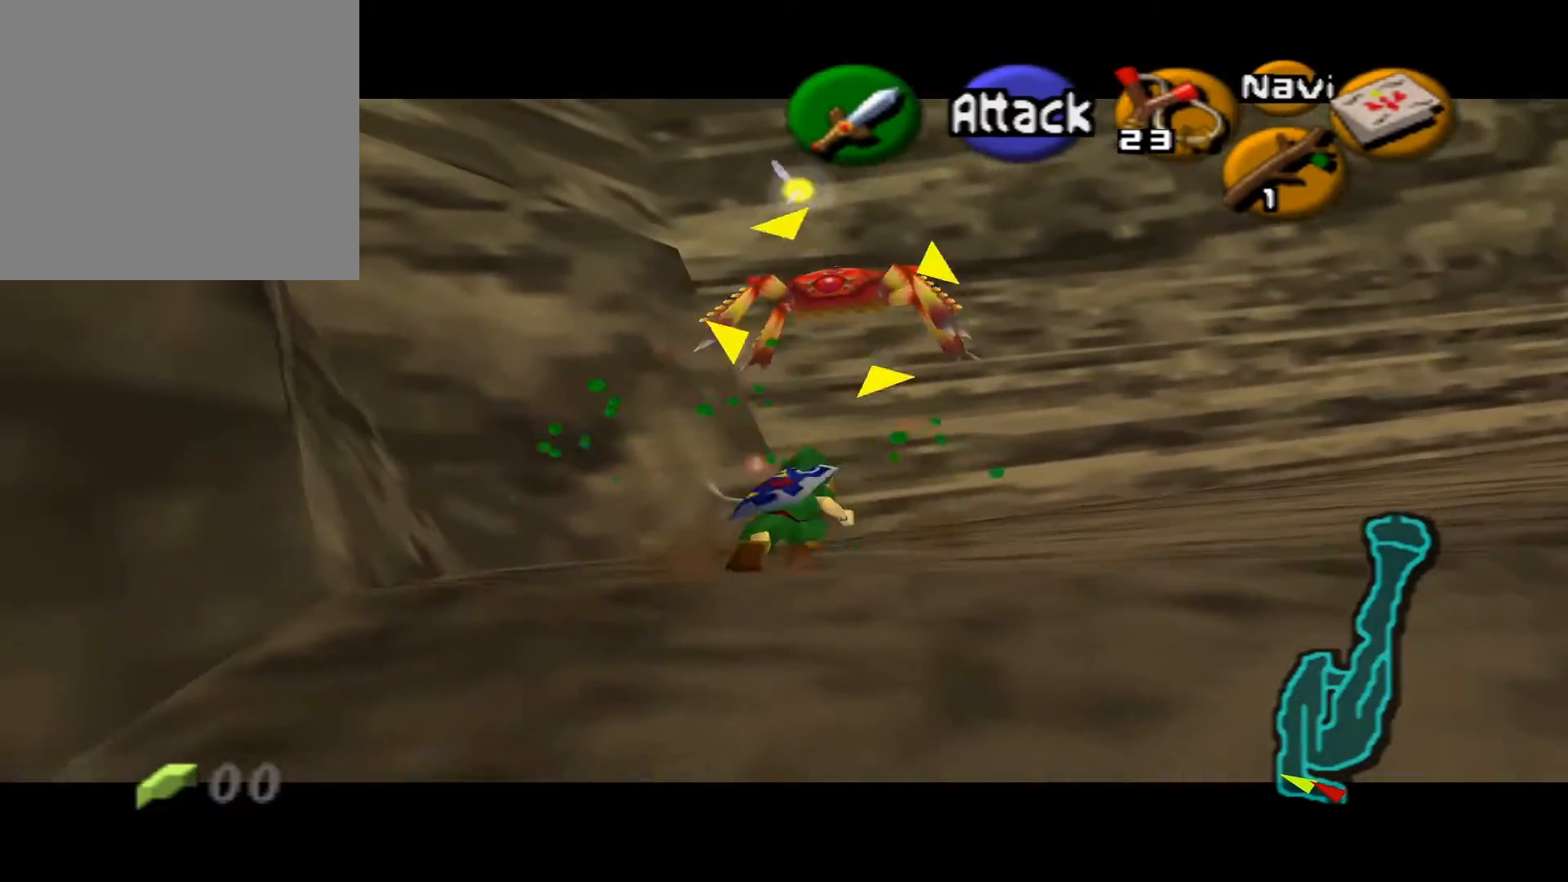
{"buttons": ["X", "L2"], "left_stick": "up-right", "right_stick": "center", "events": [[50, "X", "up"], [100, "X", "down"], [200, "X", "up"], [200, "left_stick", "up-left"], [283, "X", "down"], [400, "X", "up"], [467, "left_stick", "up-right"], [483, "X", "down"]]}
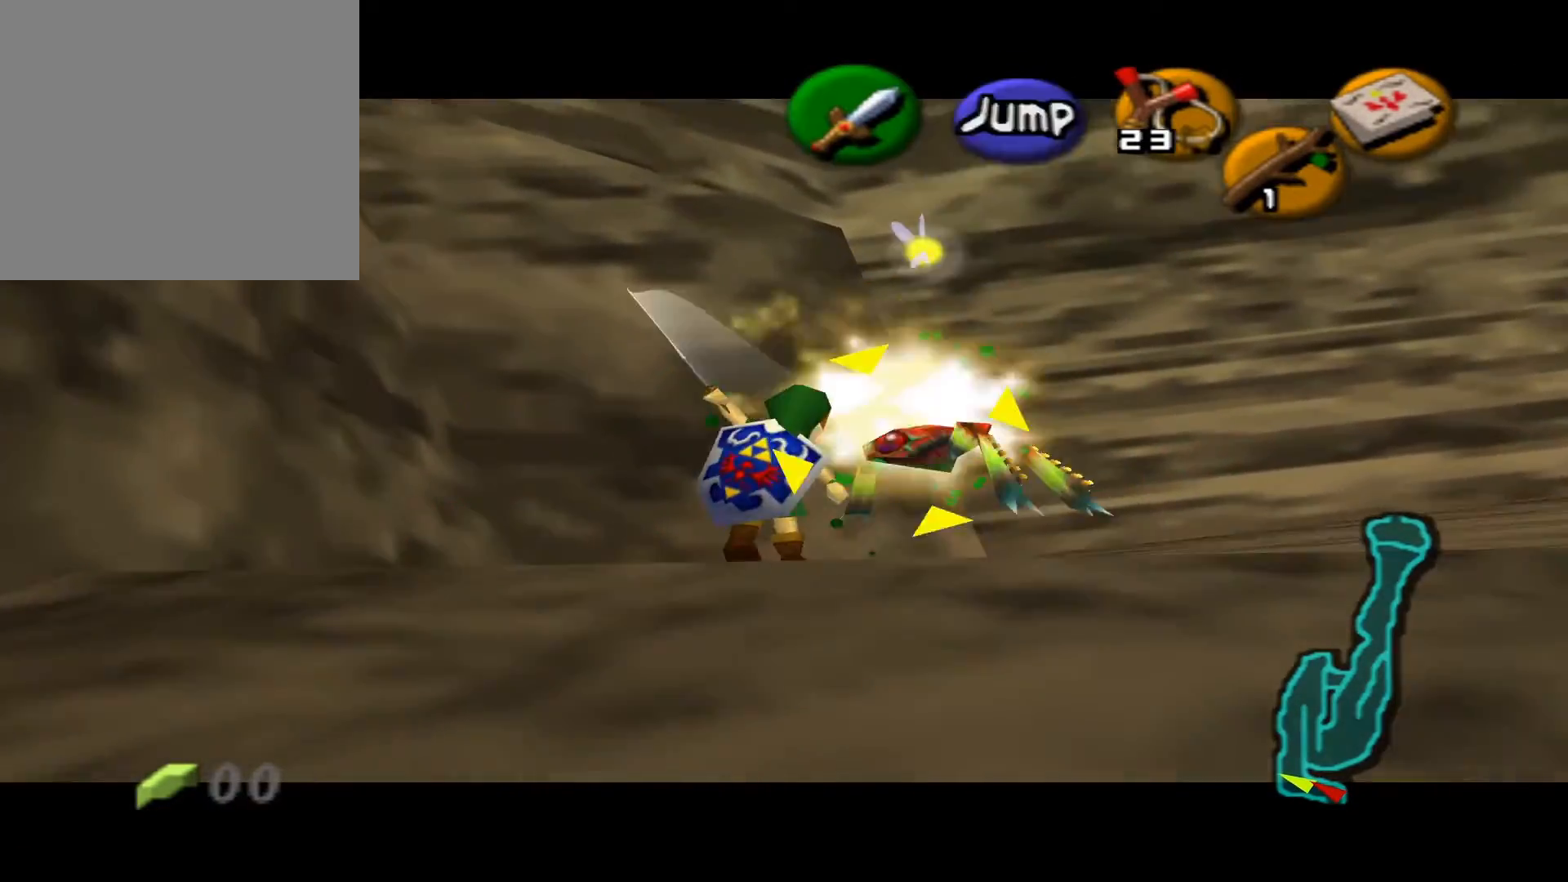
{"buttons": ["X", "L2"], "left_stick": "up-right", "right_stick": "center", "events": [[50, "X", "up"], [133, "X", "down"], [250, "X", "up"], [333, "X", "down"], [417, "X", "up"], [500, "X", "down"]]}
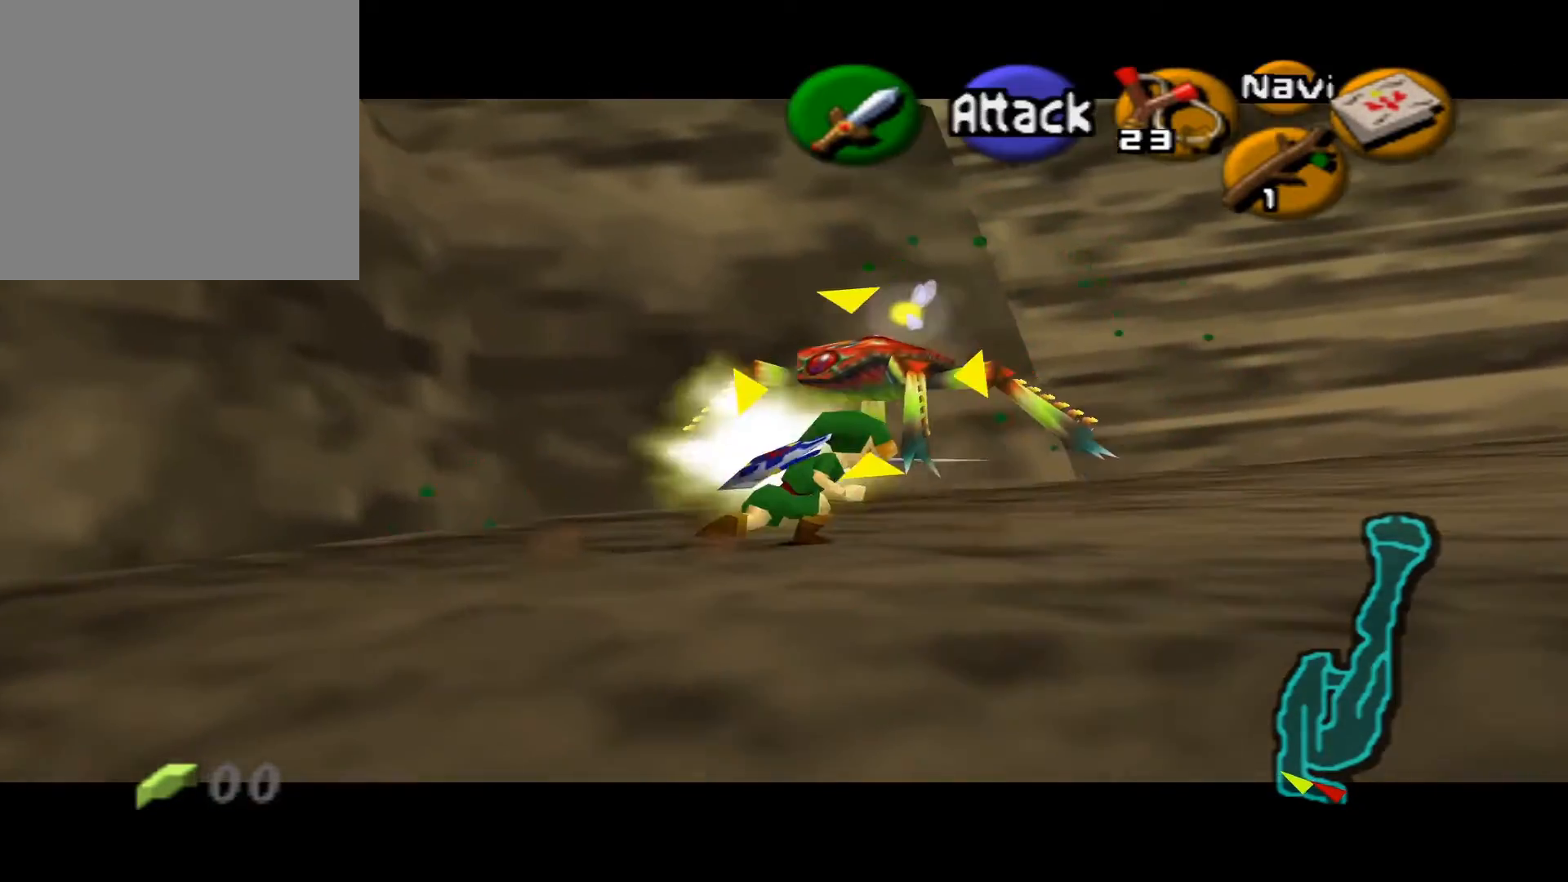
{"buttons": ["L2"], "left_stick": "right", "right_stick": "center", "events": [[117, "X", "up"], [317, "left_stick", "right"]]}
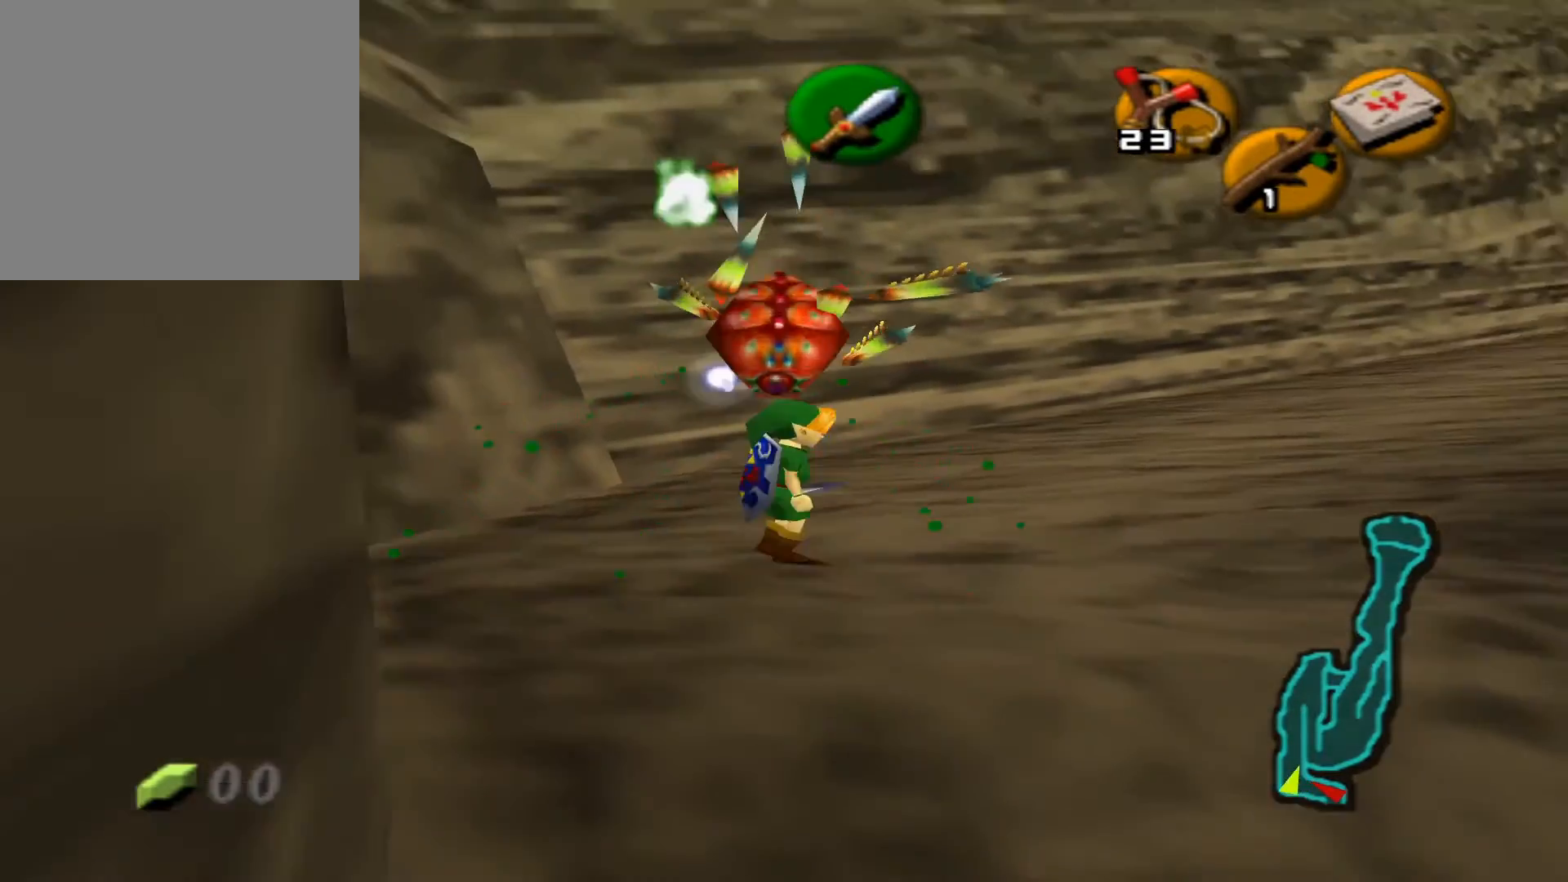
{"buttons": [], "left_stick": "up-right", "right_stick": "center", "events": [[67, "left_stick", "up-right"], [250, "L2", "up"]]}
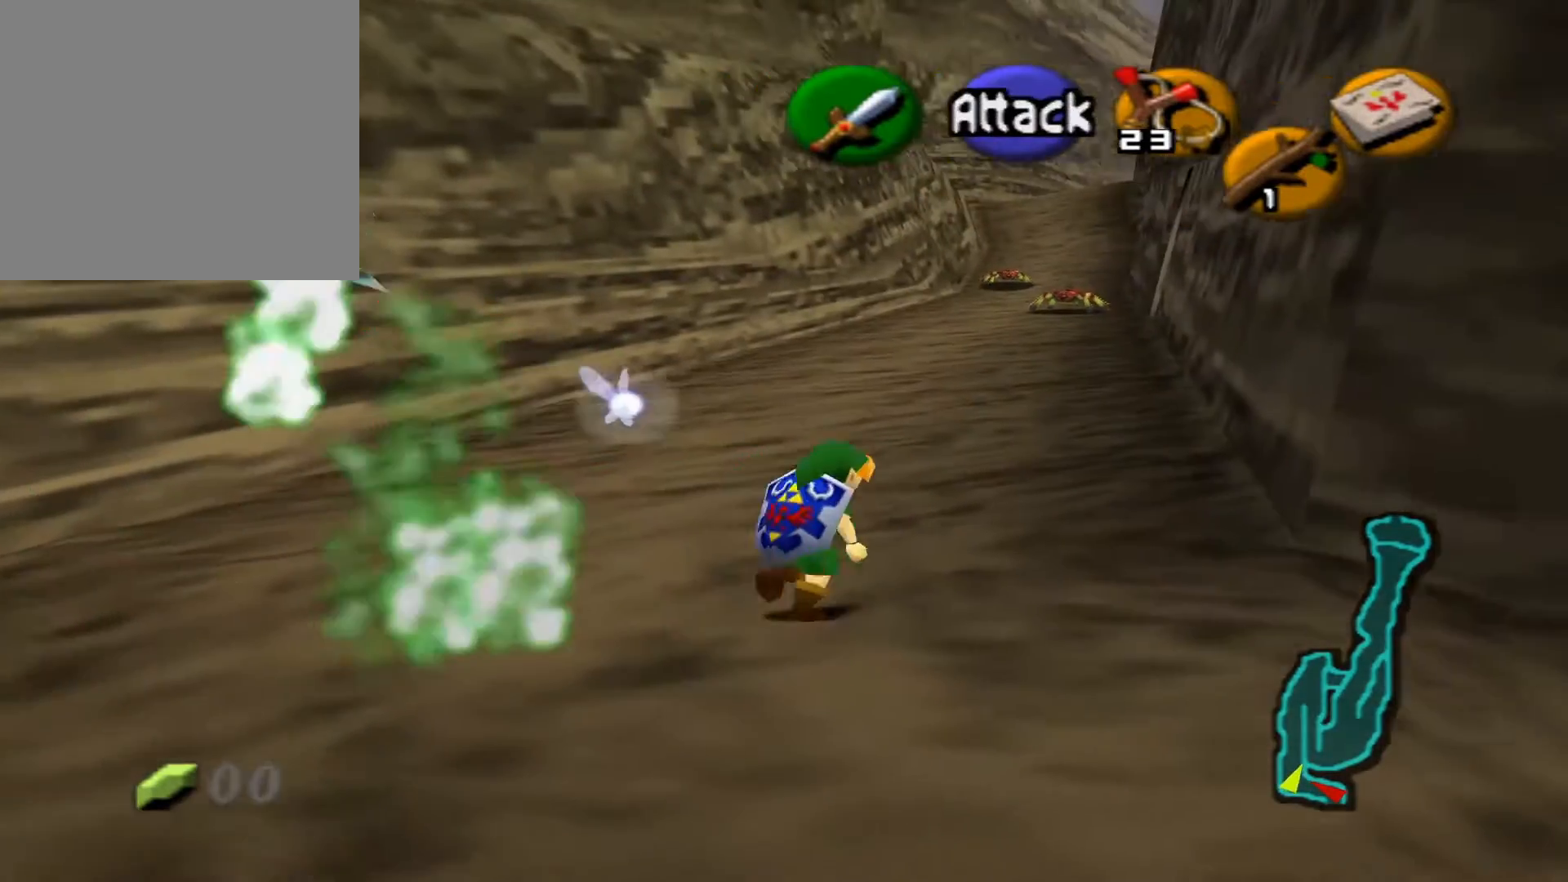
{"buttons": [], "left_stick": "up", "right_stick": "center", "events": [[233, "left_stick", "up-left"], [417, "left_stick", "up"]]}
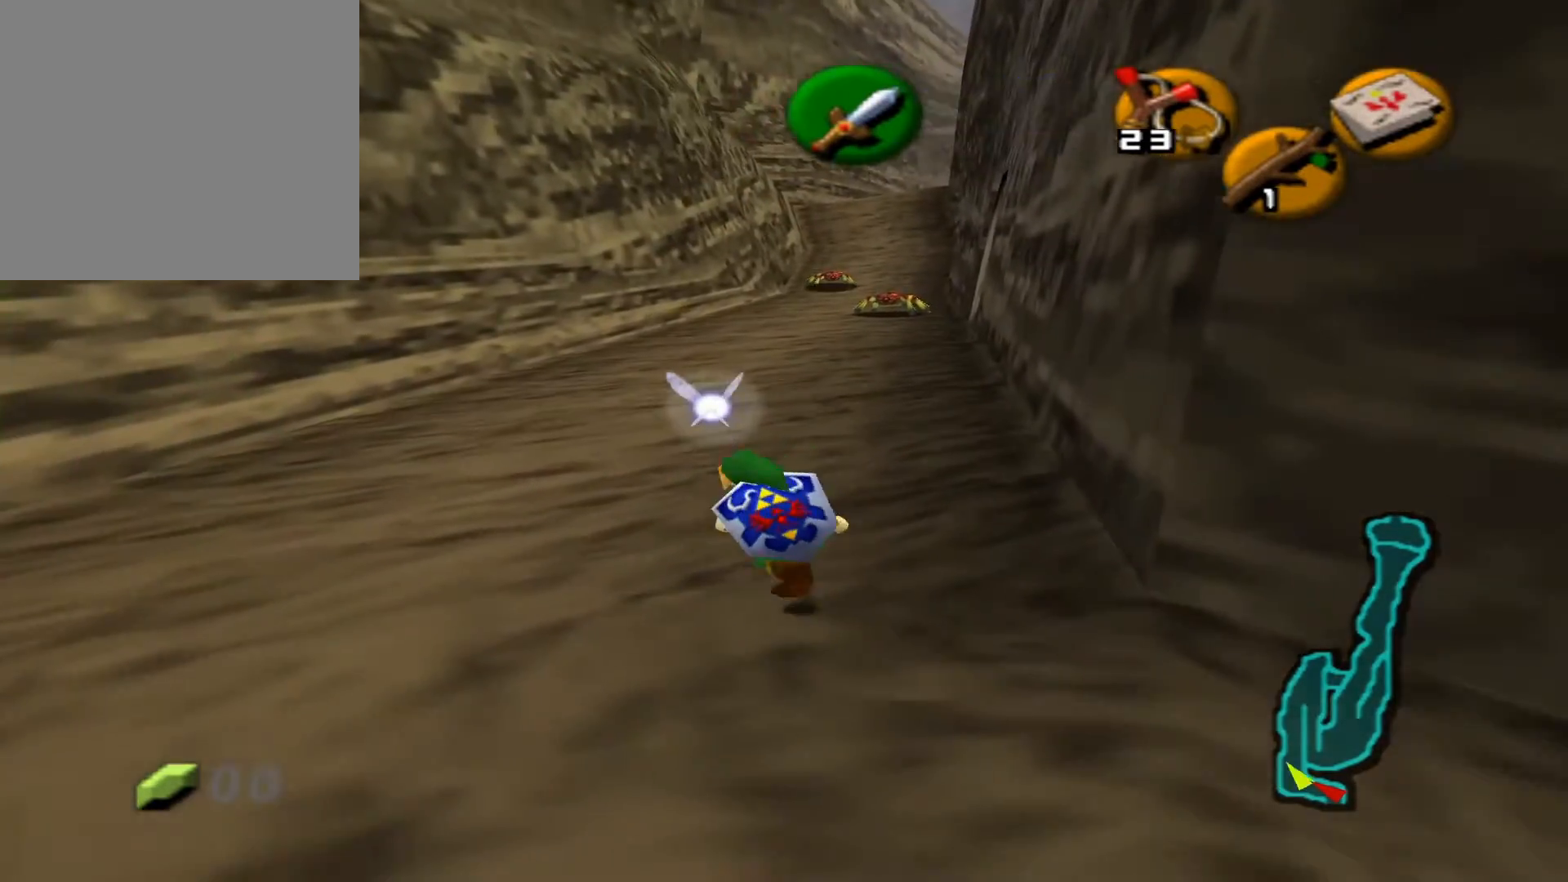
{"buttons": [], "left_stick": "up", "right_stick": "center", "events": []}
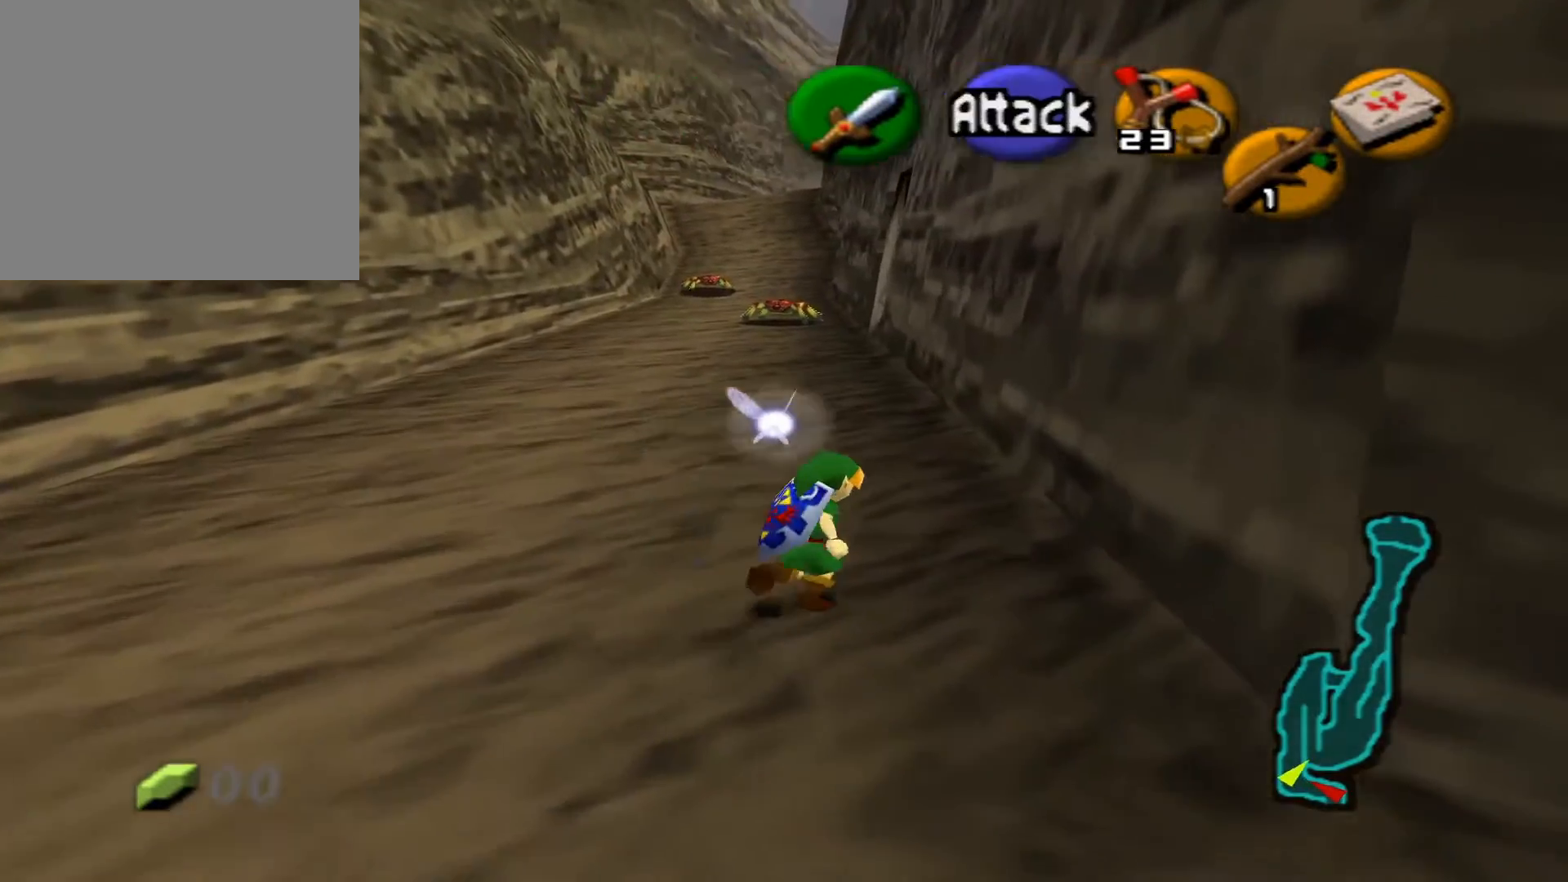
{"buttons": [], "left_stick": "up", "right_stick": "center", "events": []}
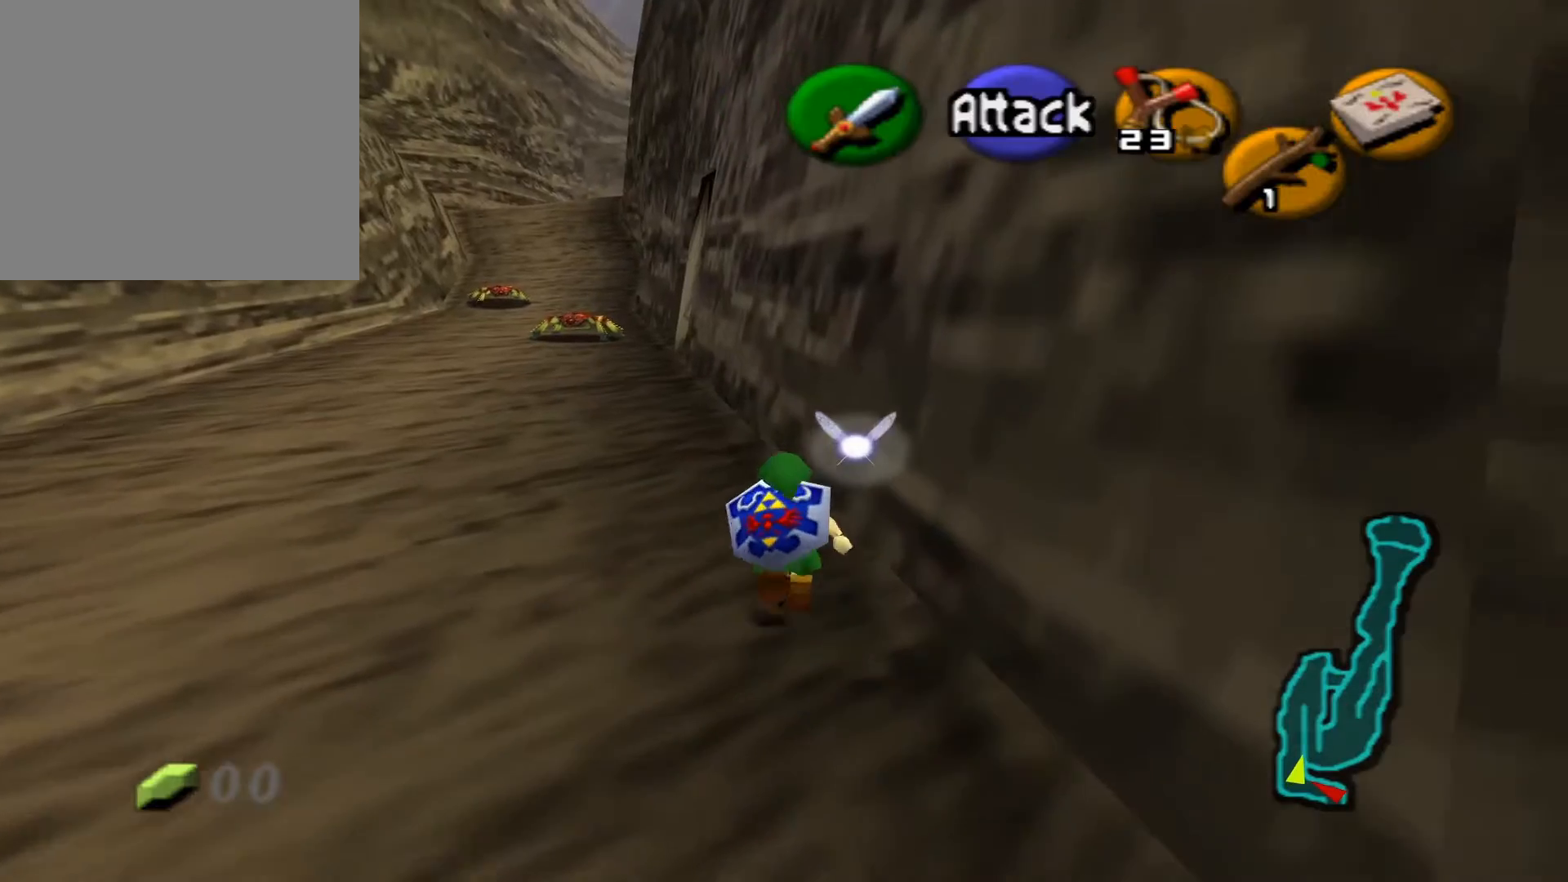
{"buttons": [], "left_stick": "up", "right_stick": "center", "events": []}
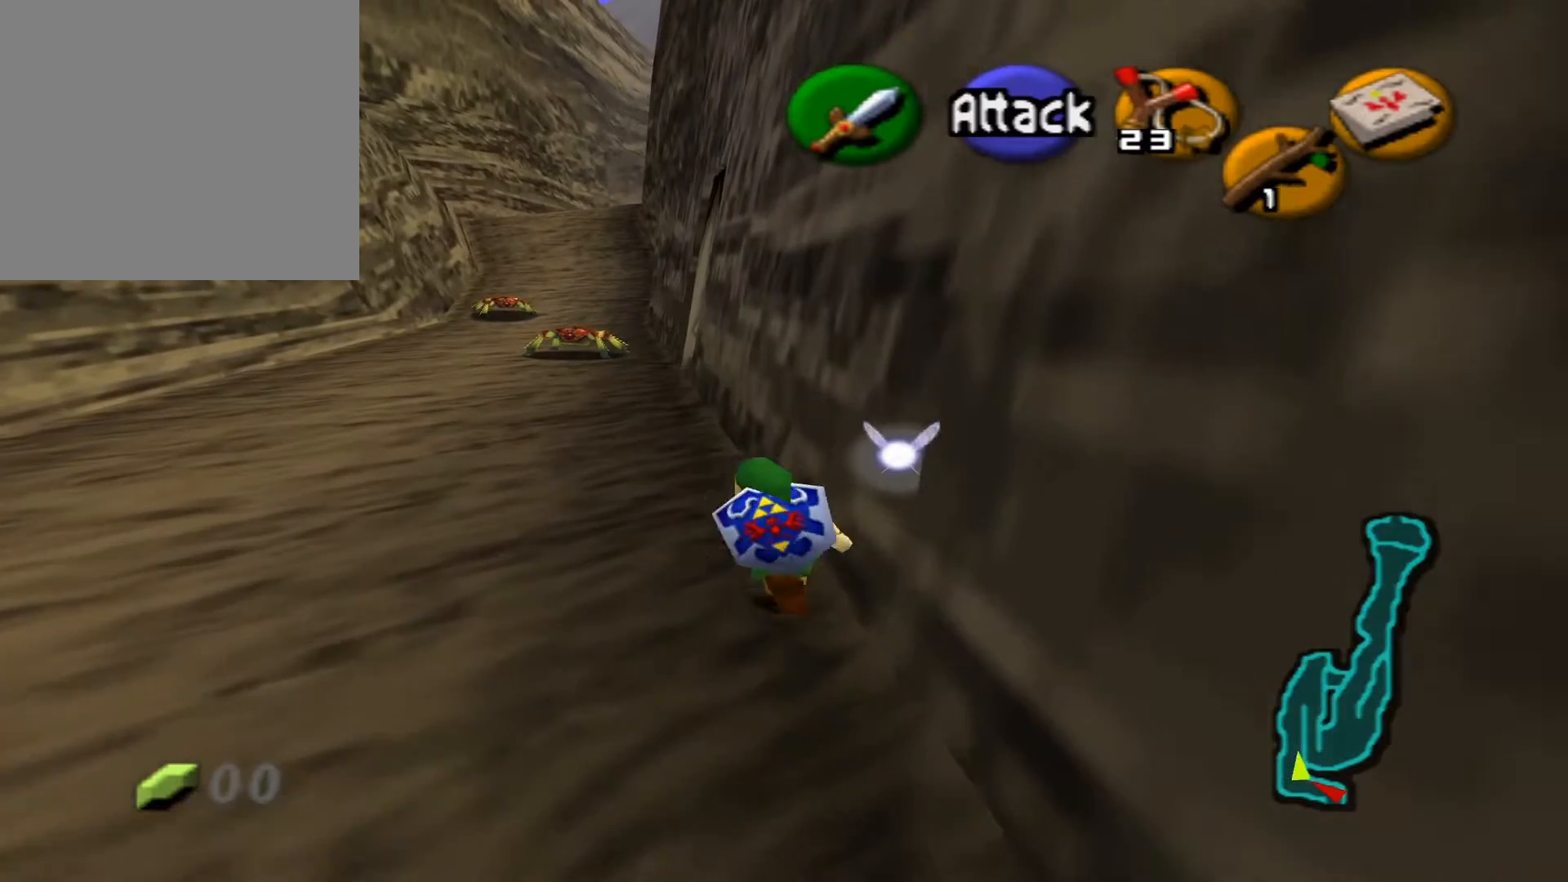
{"buttons": [], "left_stick": "up", "right_stick": "center", "events": []}
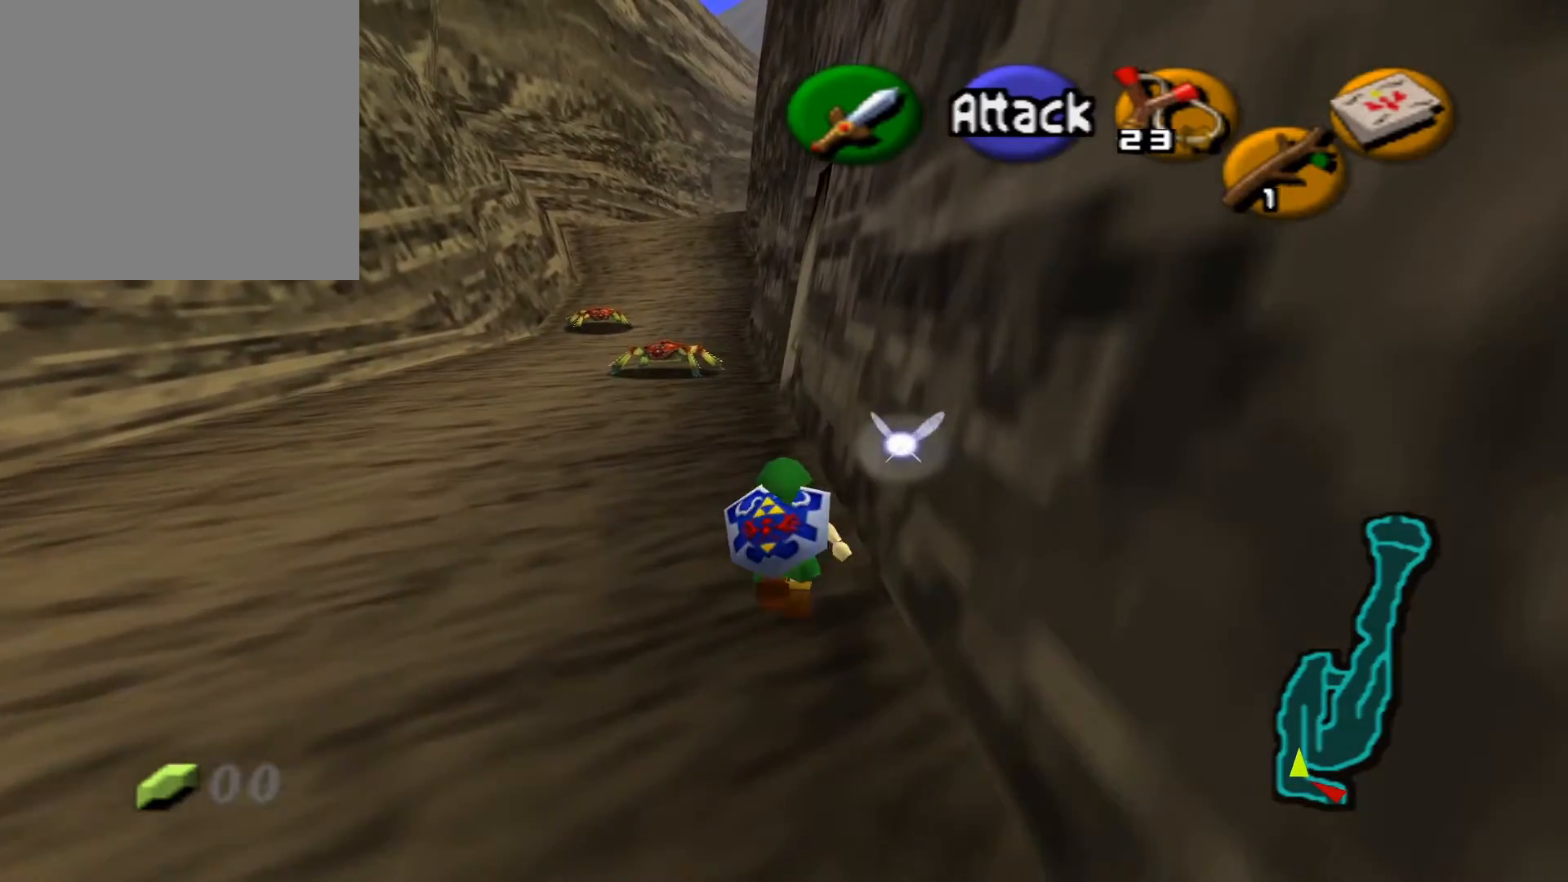
{"buttons": [], "left_stick": "up", "right_stick": "center", "events": []}
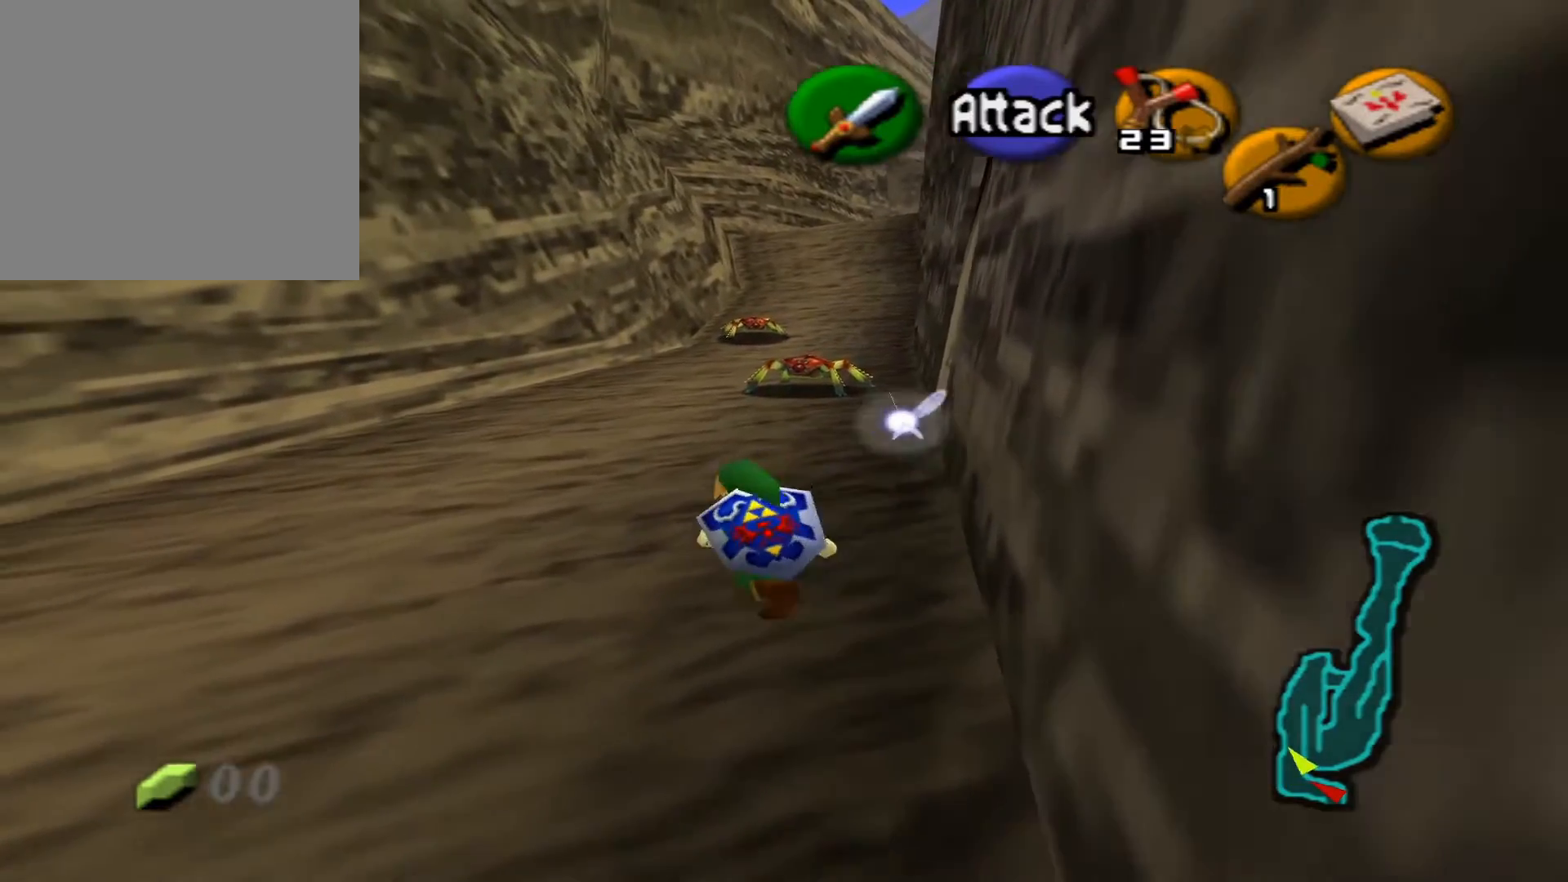
{"buttons": ["X"], "left_stick": "up", "right_stick": "center", "events": [[417, "X", "down"]]}
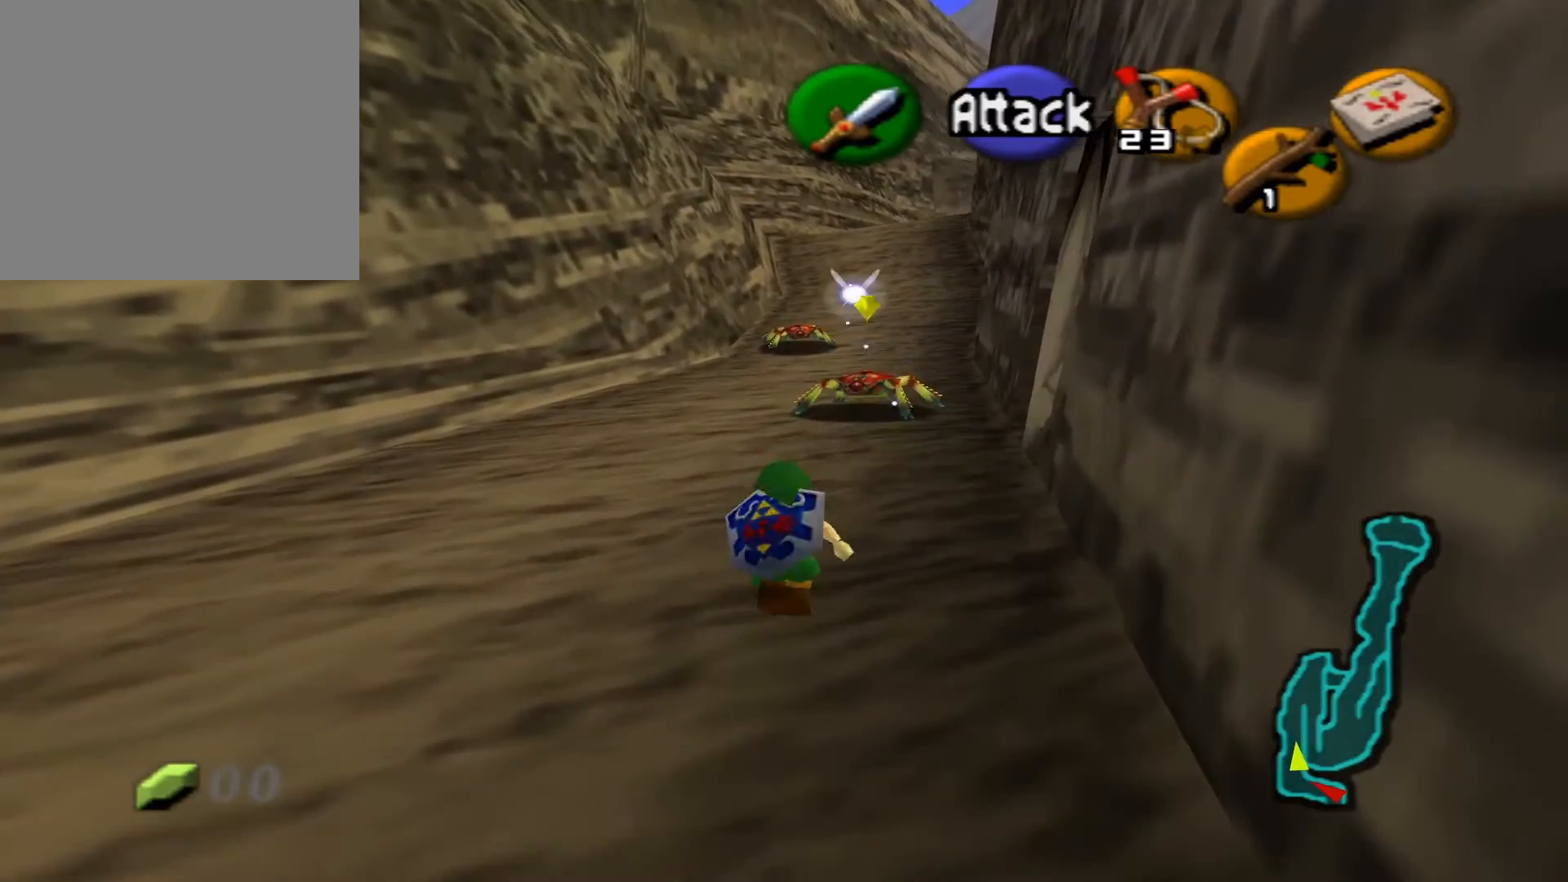
{"buttons": [], "left_stick": "up", "right_stick": "center", "events": [[17, "X", "up"]]}
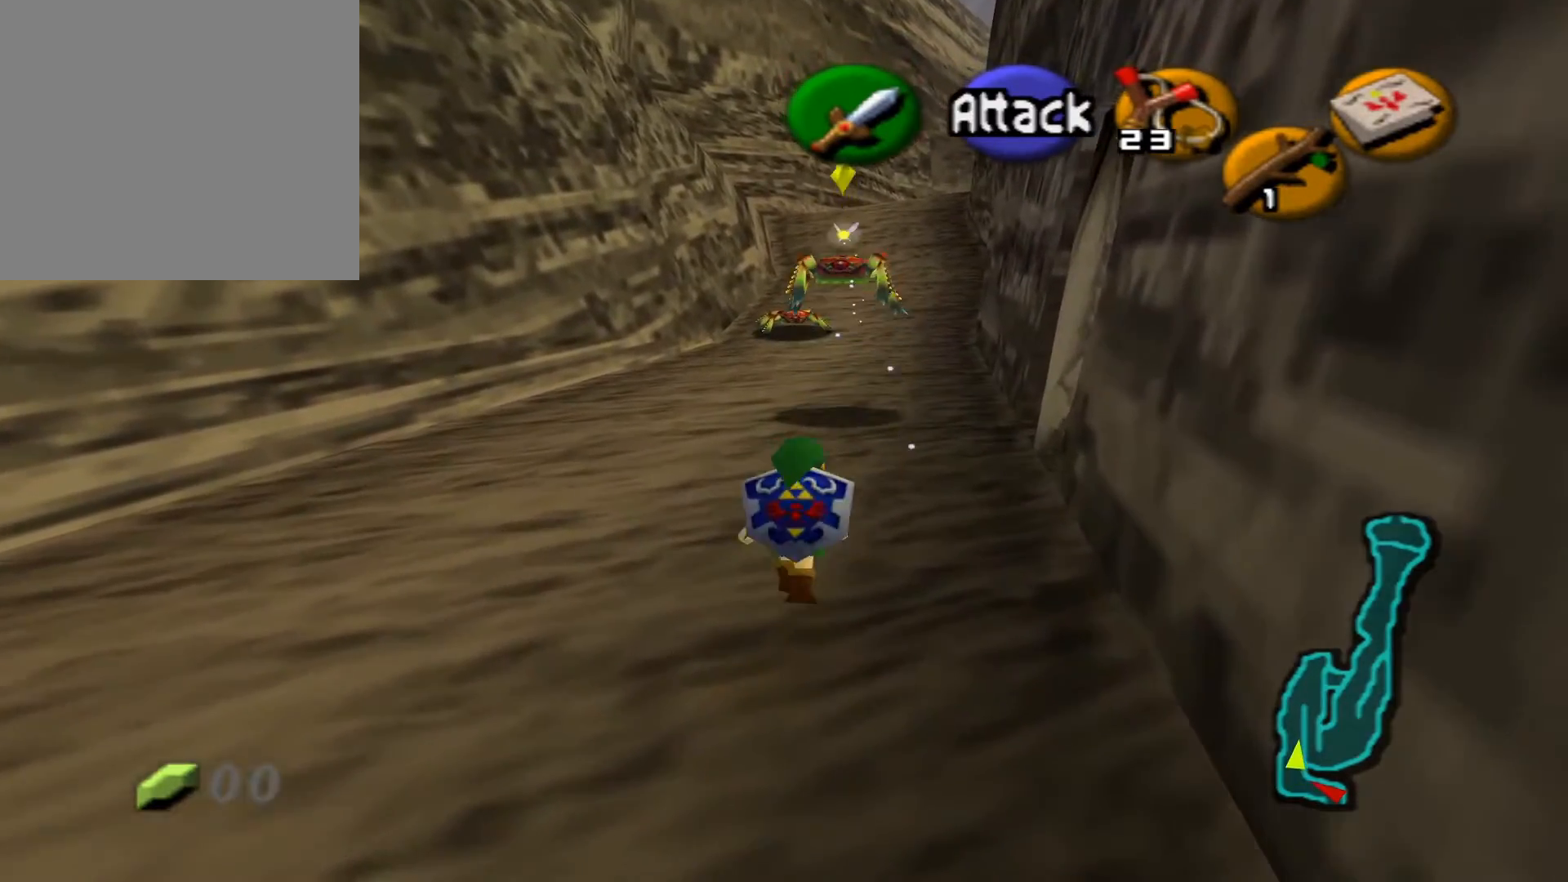
{"buttons": ["L2"], "left_stick": "up", "right_stick": "center", "events": [[317, "A", "down"], [317, "L2", "down"], [450, "A", "up"]]}
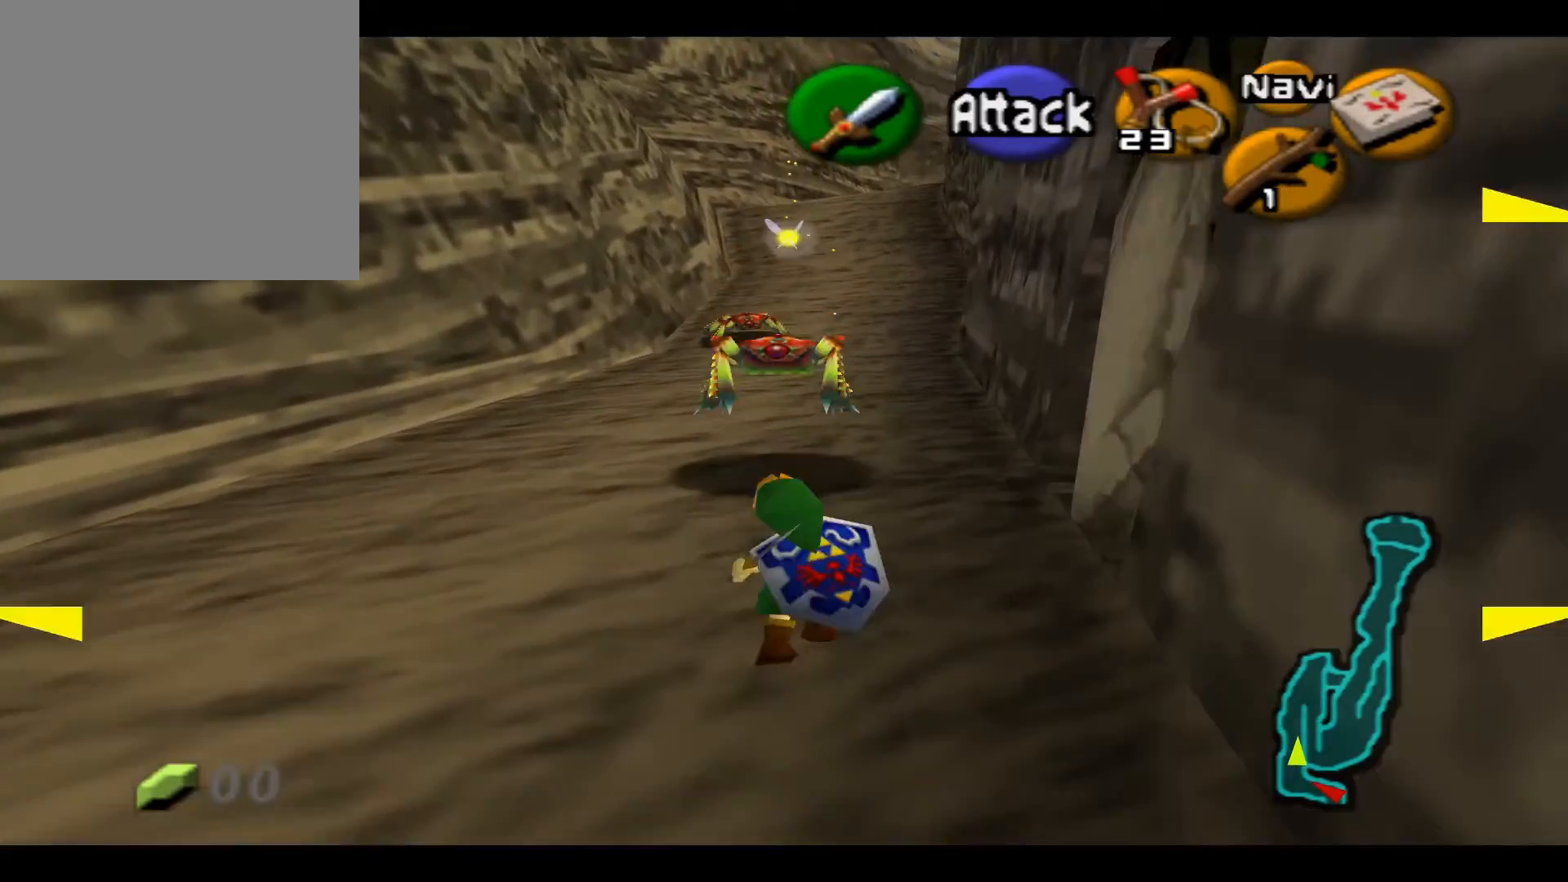
{"buttons": ["L2"], "left_stick": "up", "right_stick": "center", "events": [[33, "A", "down"], [100, "A", "up"], [133, "A", "down"], [233, "A", "up"], [300, "A", "down"], [467, "A", "up"]]}
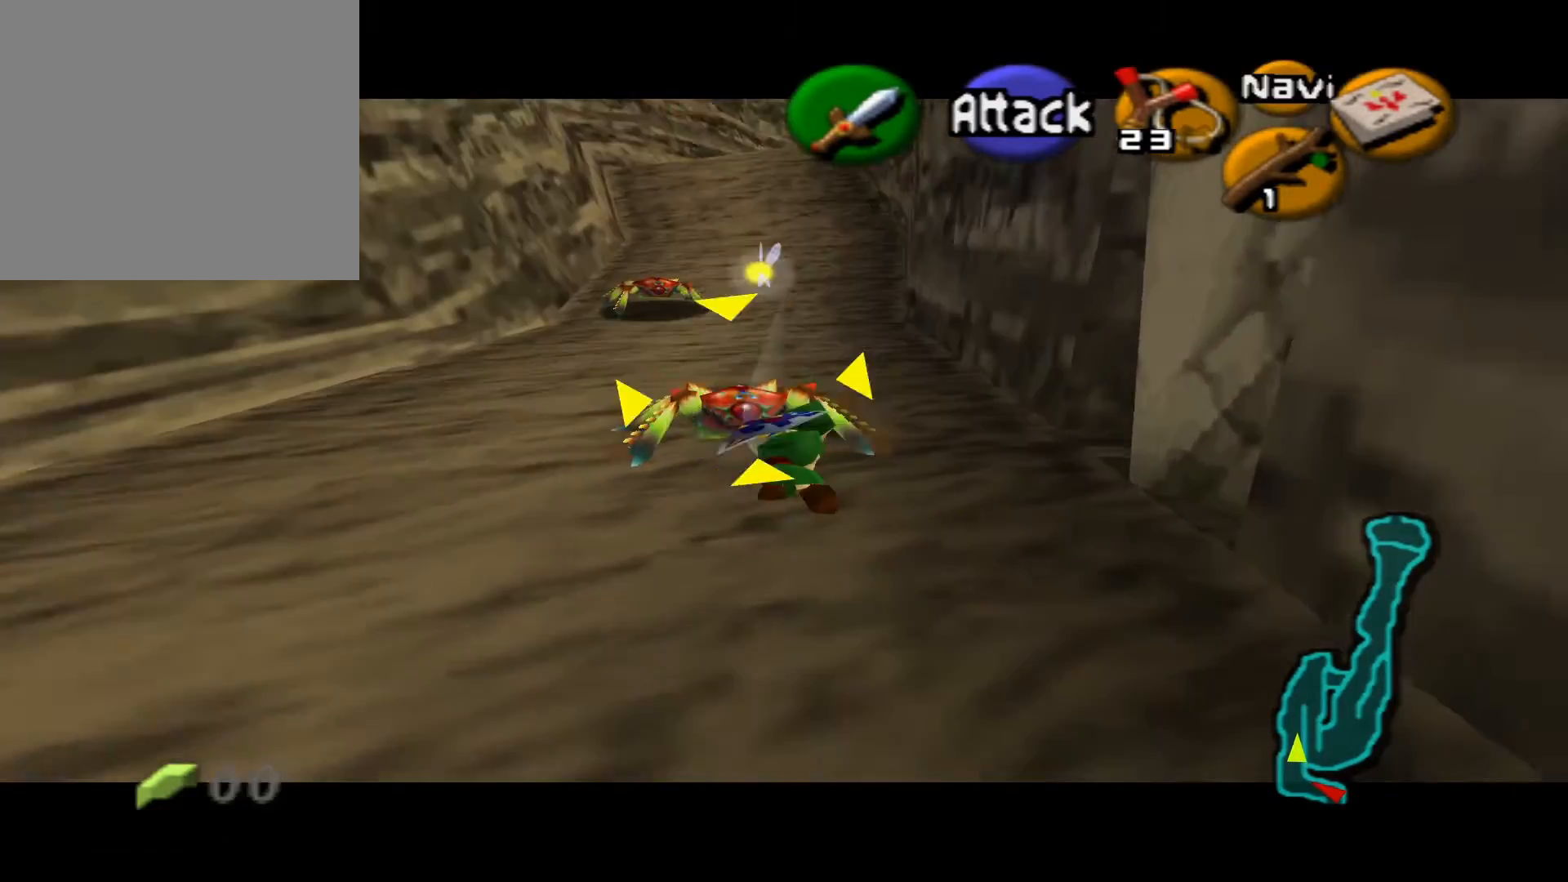
{"buttons": ["L2"], "left_stick": "up", "right_stick": "center", "events": [[17, "A", "down"], [133, "A", "up"]]}
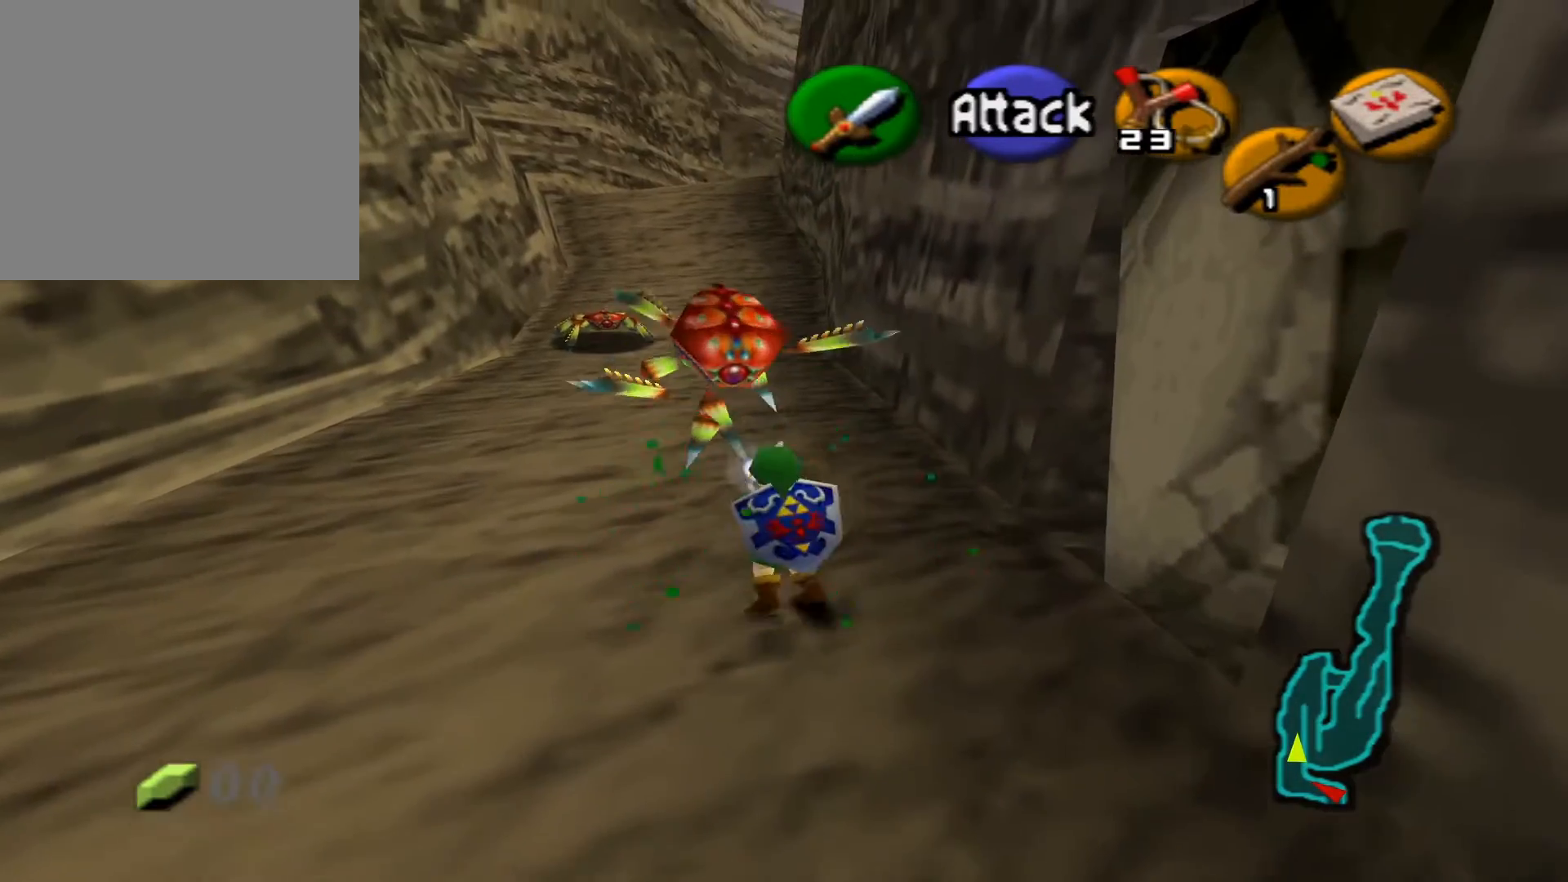
{"buttons": [], "left_stick": "up", "right_stick": "center", "events": [[200, "L2", "up"]]}